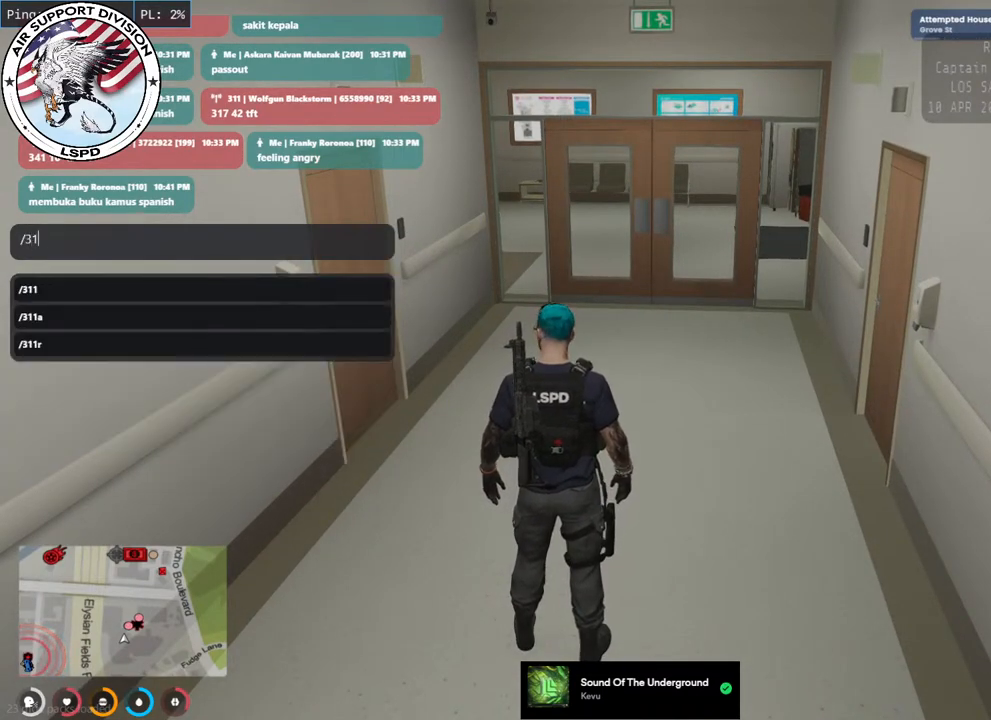
Gameplay with keyboard and mouse; each line is a JSON object with the keys and mouse buttons held at the frame after it. "events" lists presses ("down") and releases ("up") of "a", "ctrl", "d", "e", "q", "s", "shift", "space", "w", "mouse_left", "mouse_wheel", "mouse_right", "mouse_mb4" and "mouse_mb5" between this image and that frame as [ms after this image, input, new state], when the widget could be followed in between. "mouse_left", "mouse_wheel", "mouse_right", "mouse_mb4", "mouse_mb5" = the "left", "wheel", "right", "mb4", "mb5" buttons of the "mouse" list. No other keys are recorded. "wheel" means that the mouse wheel is clicked or scrolled. Mouse movement is not recorded.
{"keys": [], "mouse": [], "events": [[150, "space", "down"], [267, "space", "up"]]}
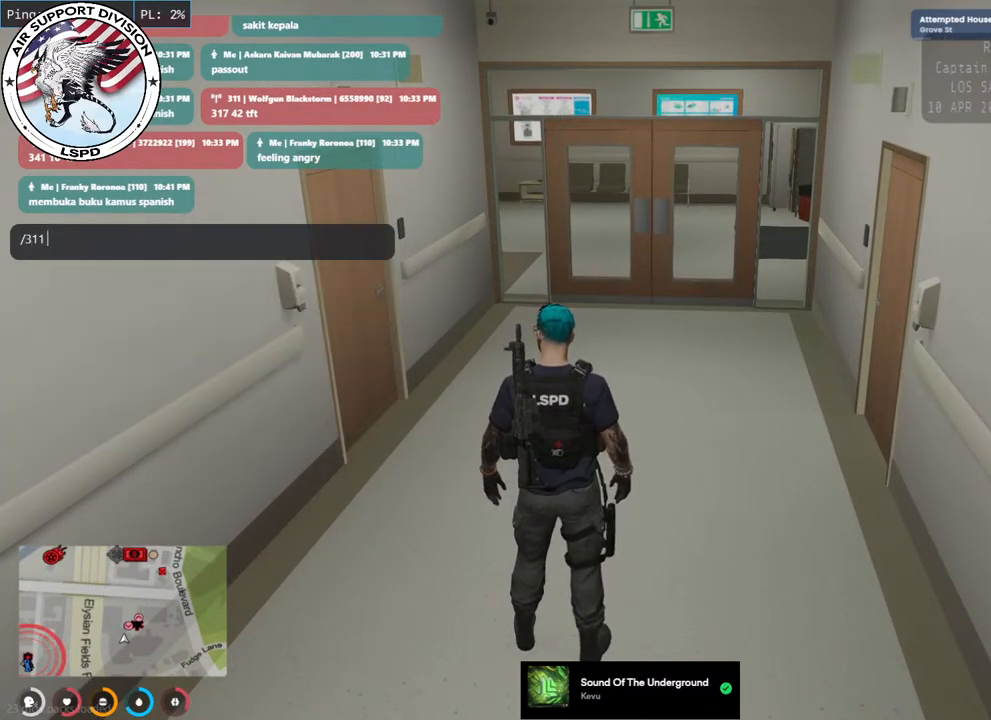
{"keys": [], "mouse": [], "events": []}
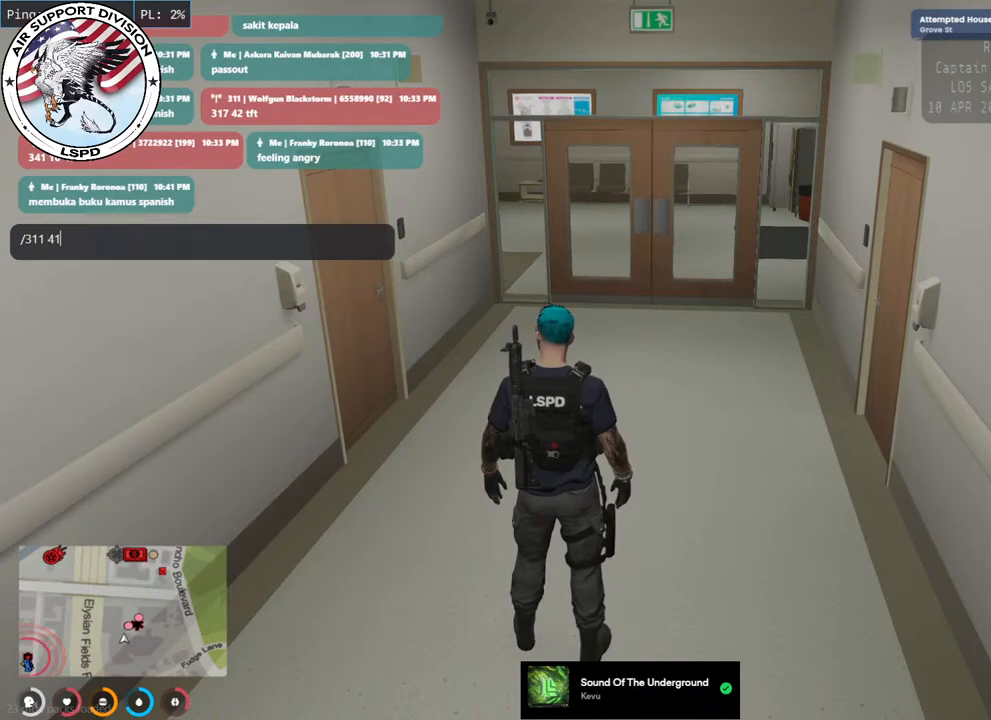
{"keys": [], "mouse": [], "events": [[217, "space", "down"], [334, "space", "up"]]}
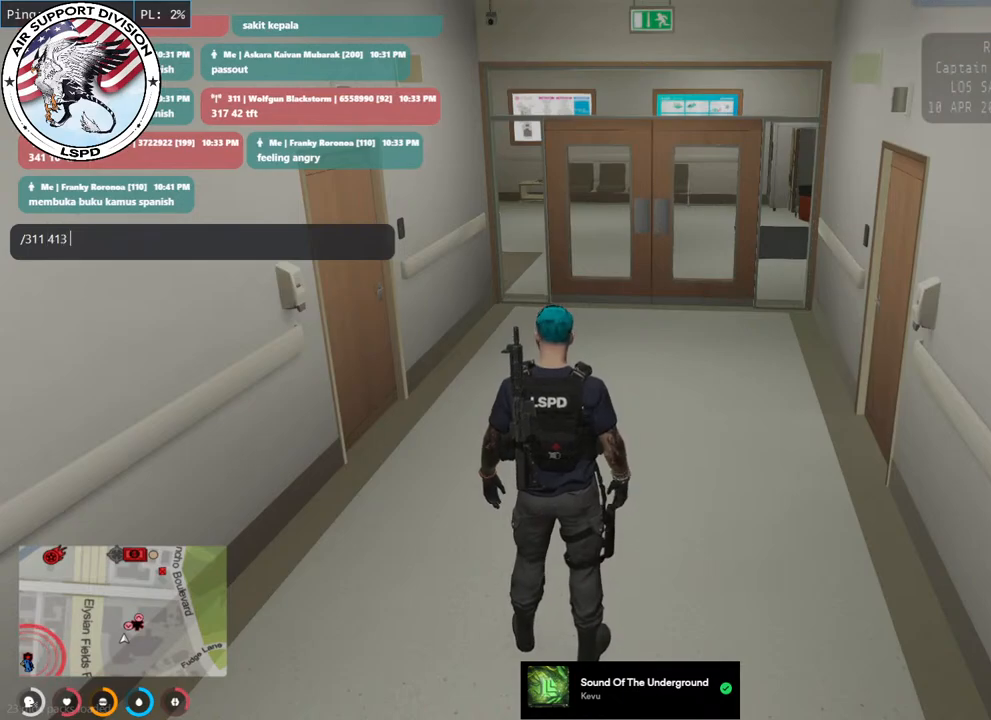
{"keys": [], "mouse": [], "events": []}
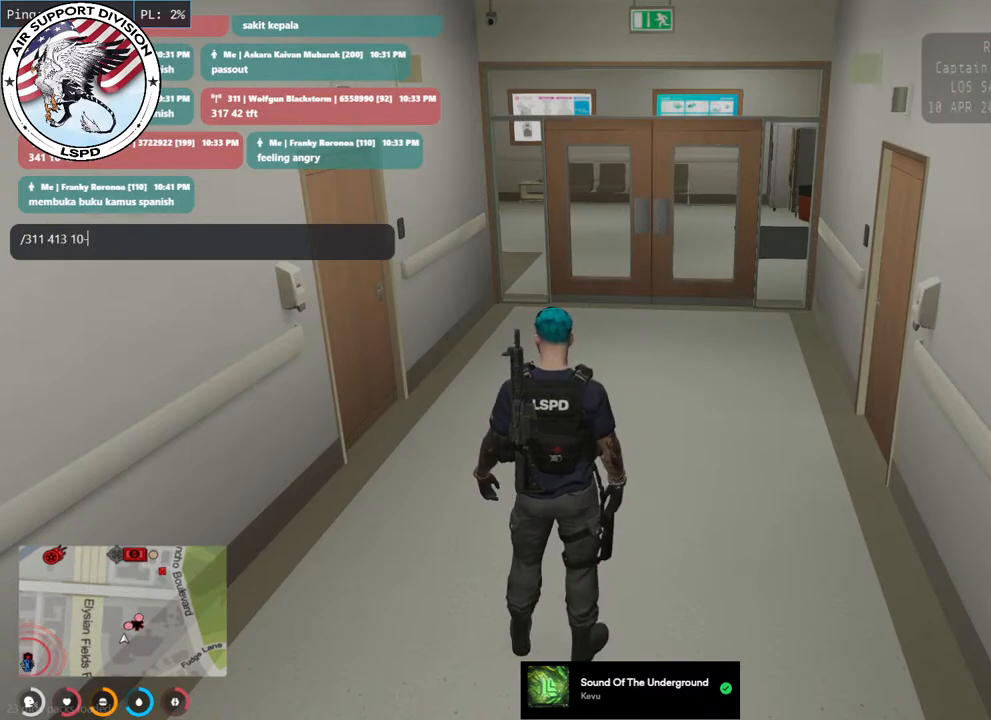
{"keys": ["shift", "w"], "mouse": [], "events": [[467, "w", "down"], [484, "shift", "down"]]}
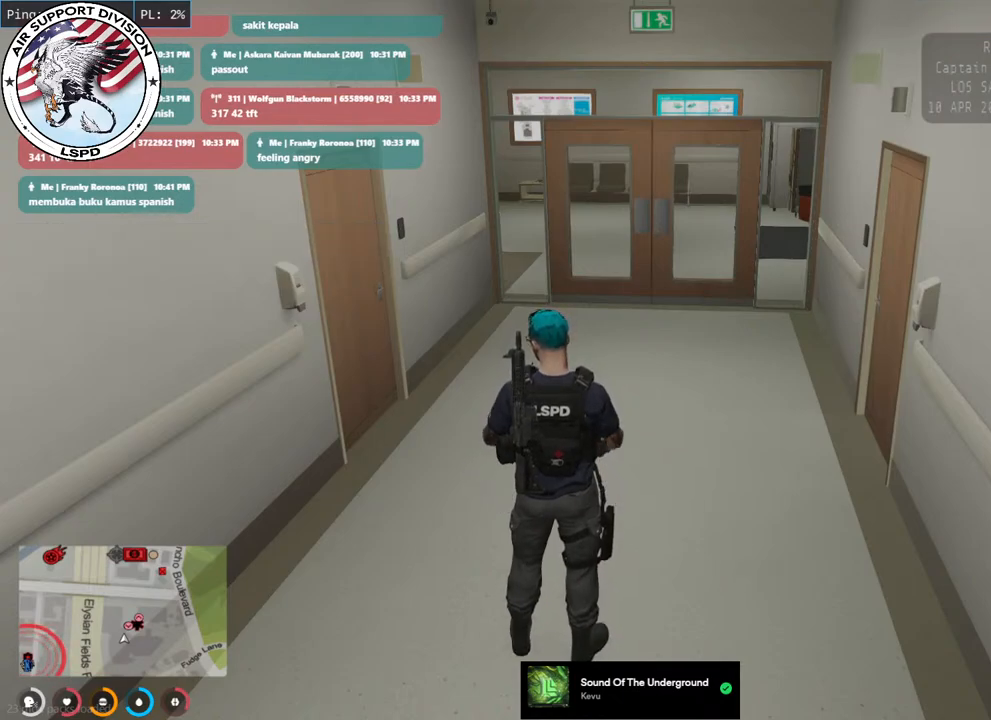
{"keys": ["shift", "w"], "mouse": [], "events": []}
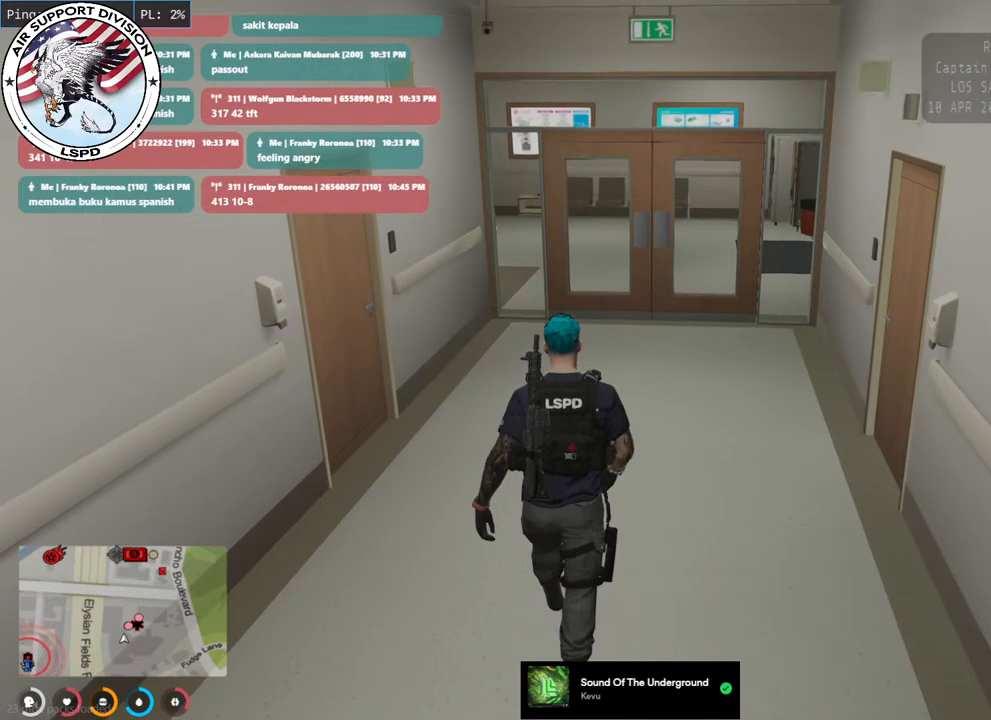
{"keys": ["shift", "w"], "mouse": ["mb5"], "events": [[300, "a", "down"], [334, "mouse_mb5", "down"], [450, "a", "up"]]}
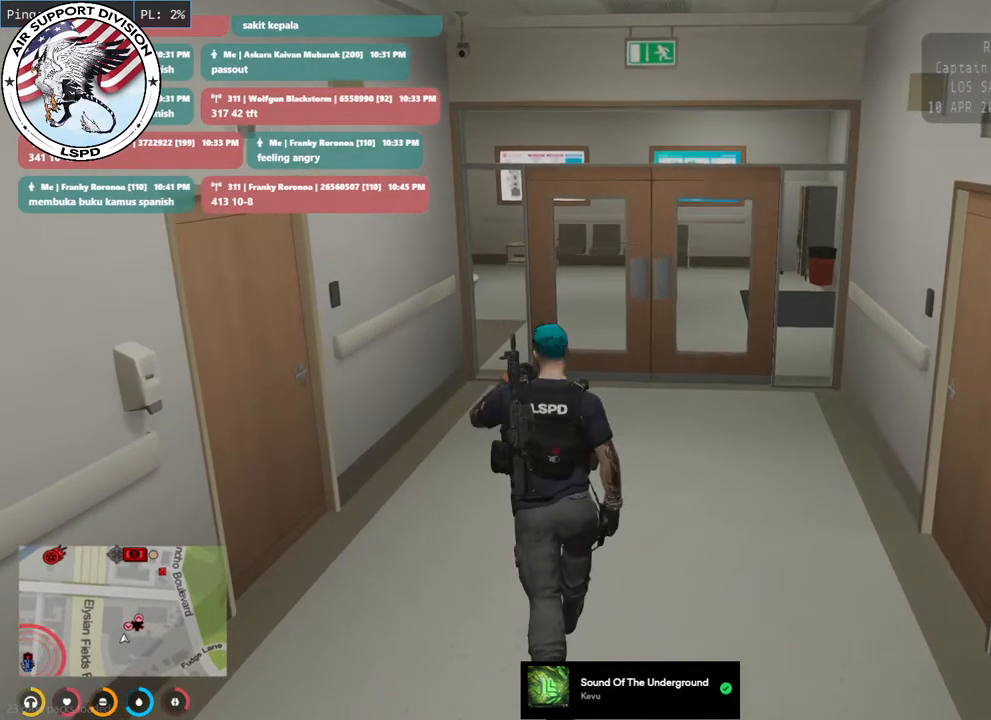
{"keys": ["shift", "w"], "mouse": ["mb5"], "events": []}
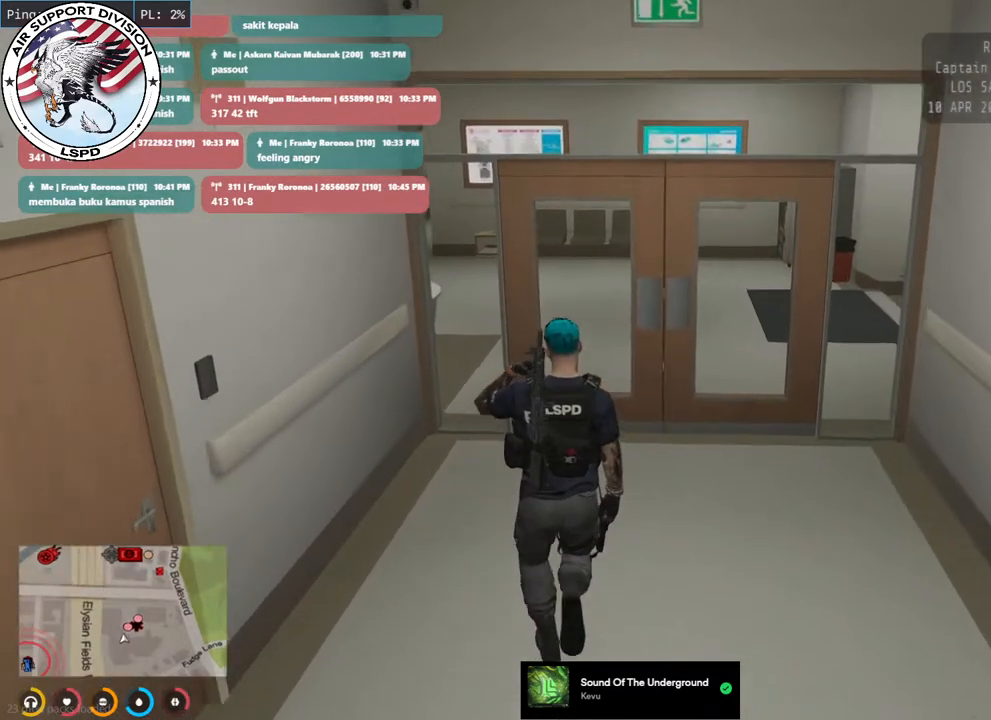
{"keys": ["shift", "w"], "mouse": [], "events": [[450, "mouse_mb5", "up"]]}
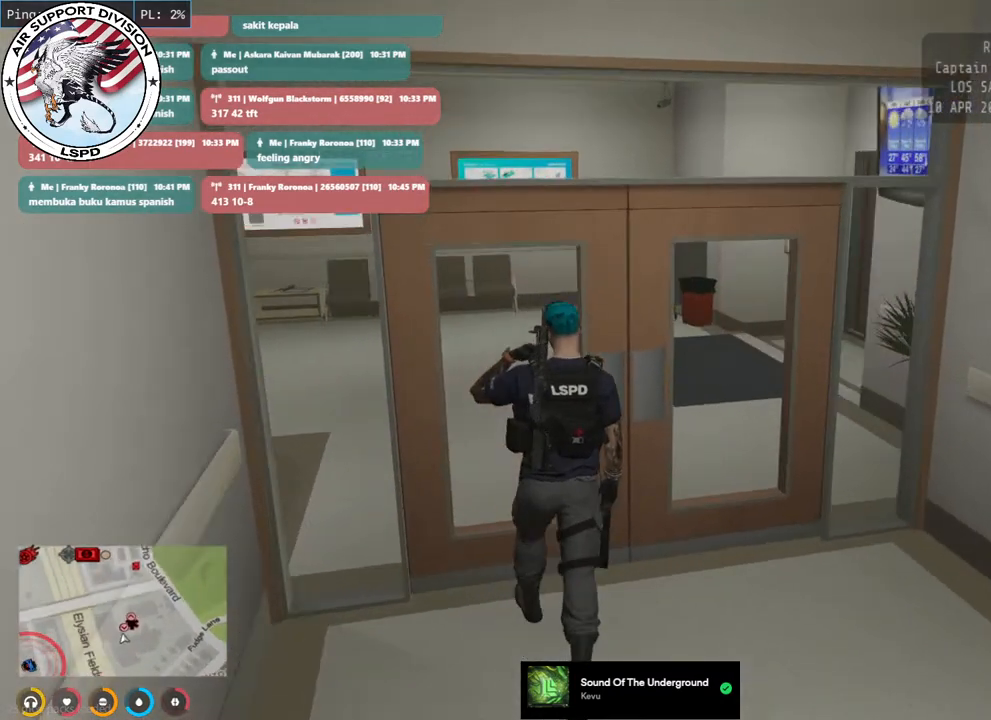
{"keys": ["shift", "w"], "mouse": [], "events": []}
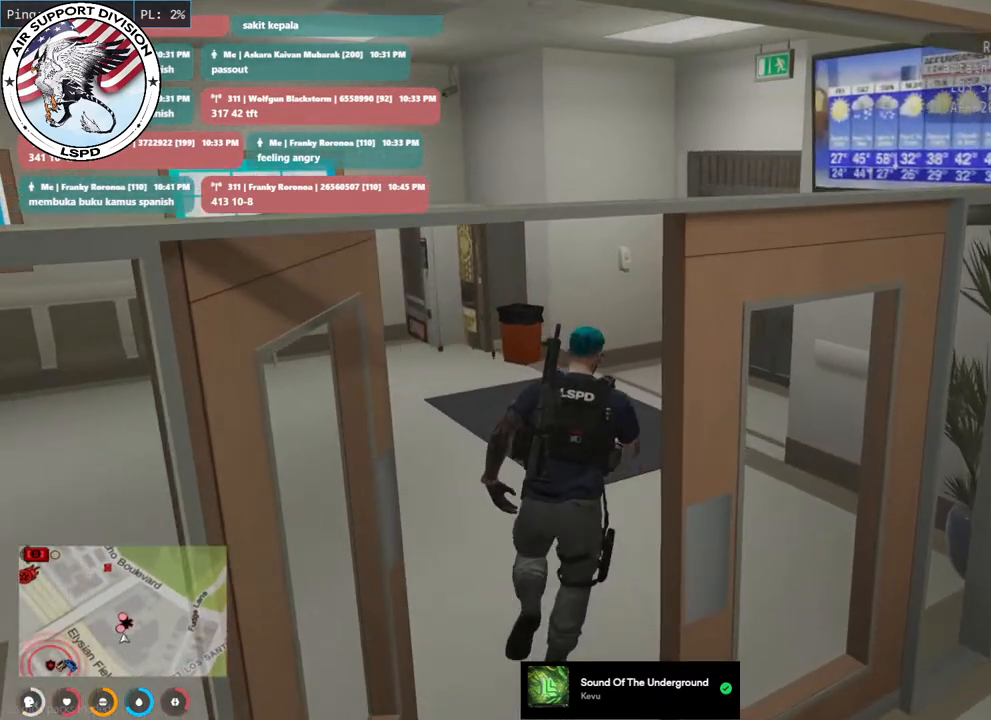
{"keys": ["shift", "w"], "mouse": [], "events": []}
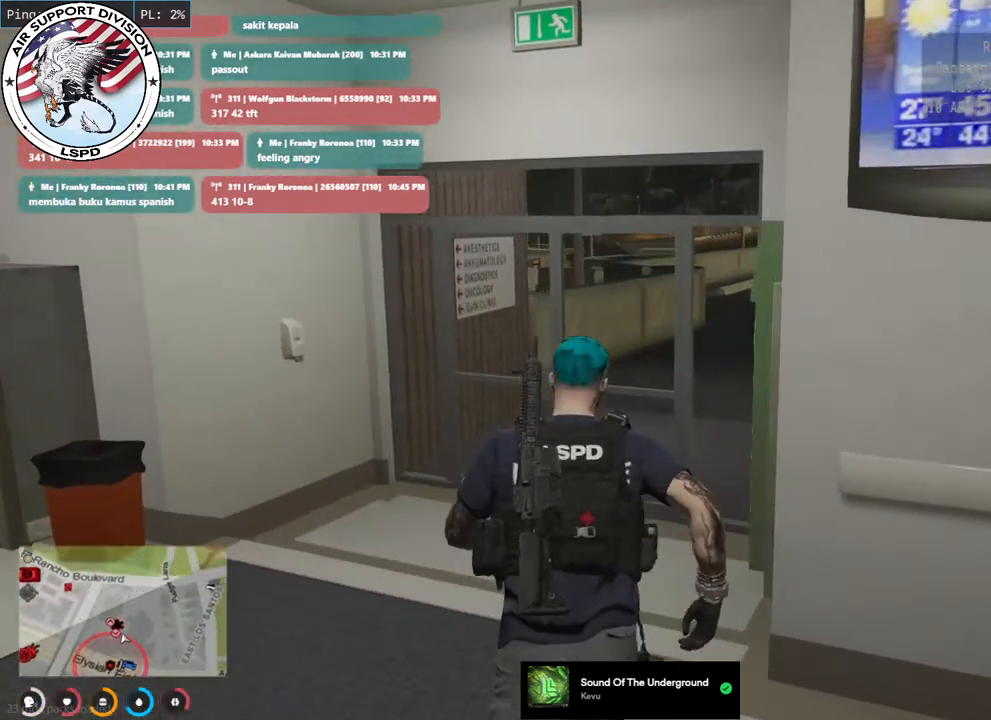
{"keys": ["shift", "w"], "mouse": [], "events": [[267, "a", "down"], [434, "a", "up"]]}
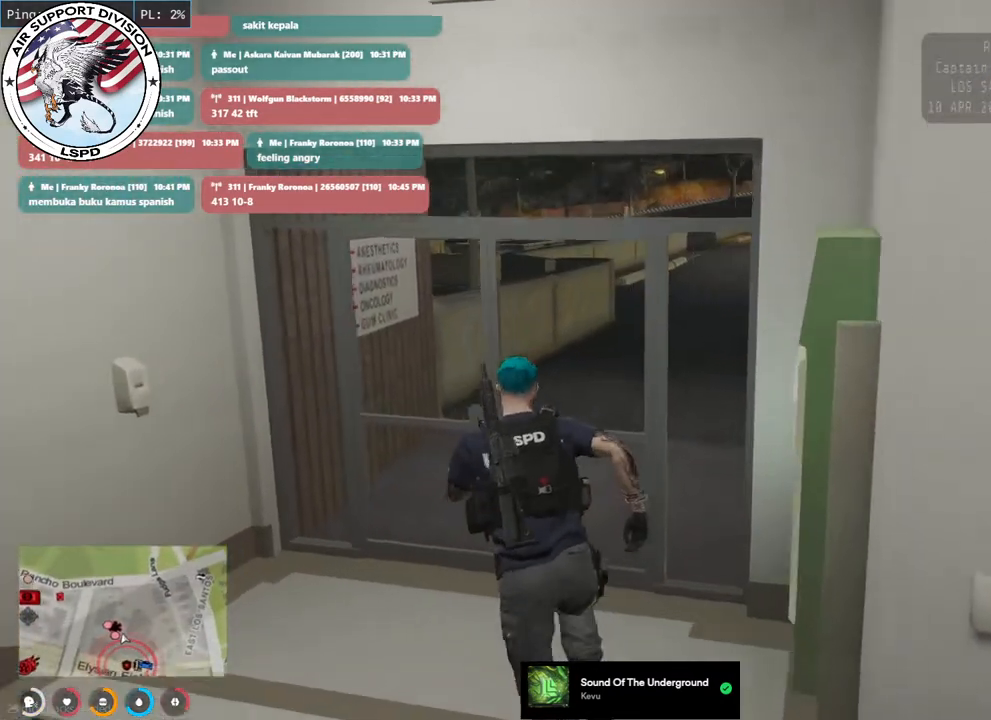
{"keys": ["shift", "w"], "mouse": [], "events": []}
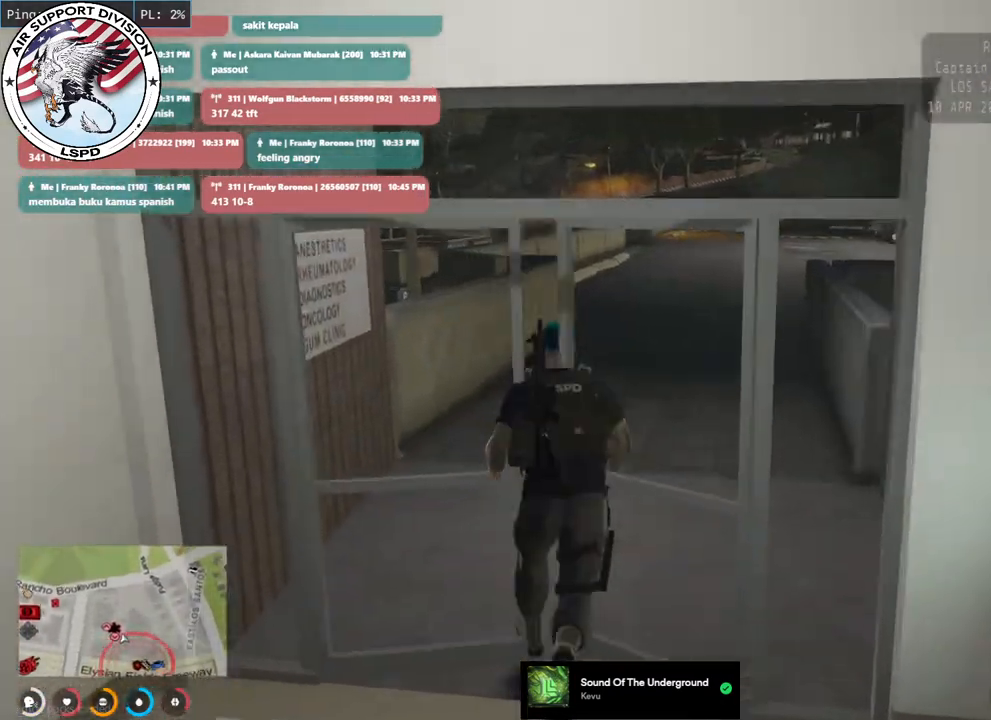
{"keys": ["shift", "w"], "mouse": ["mb5"], "events": [[117, "mouse_mb5", "down"]]}
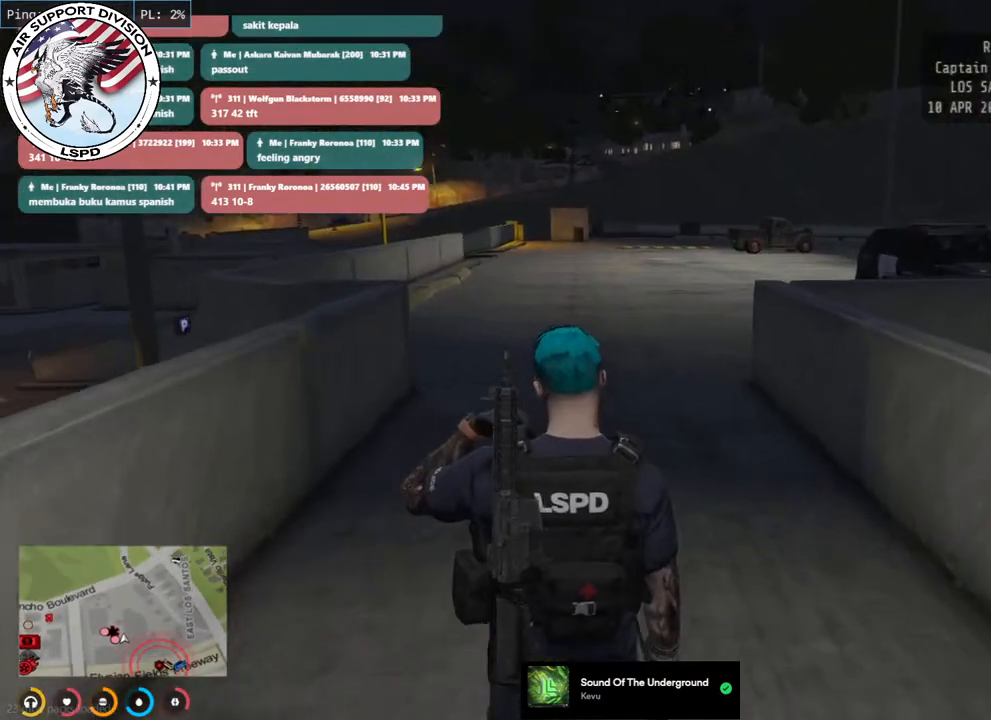
{"keys": ["shift", "w"], "mouse": ["mb5"], "events": []}
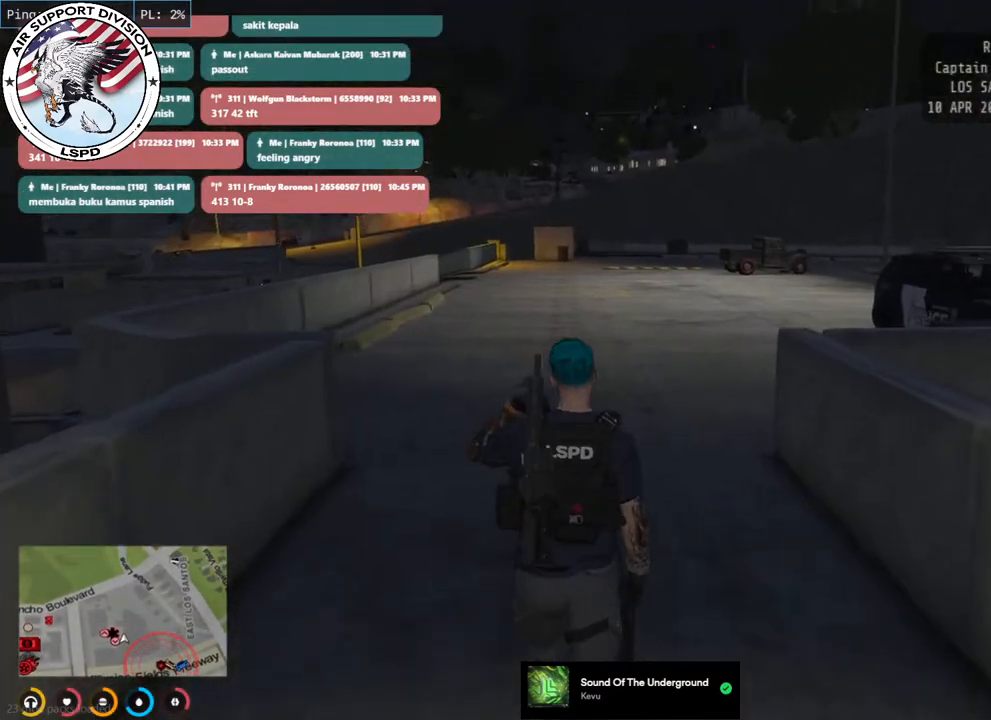
{"keys": ["shift", "w"], "mouse": ["mb5"], "events": []}
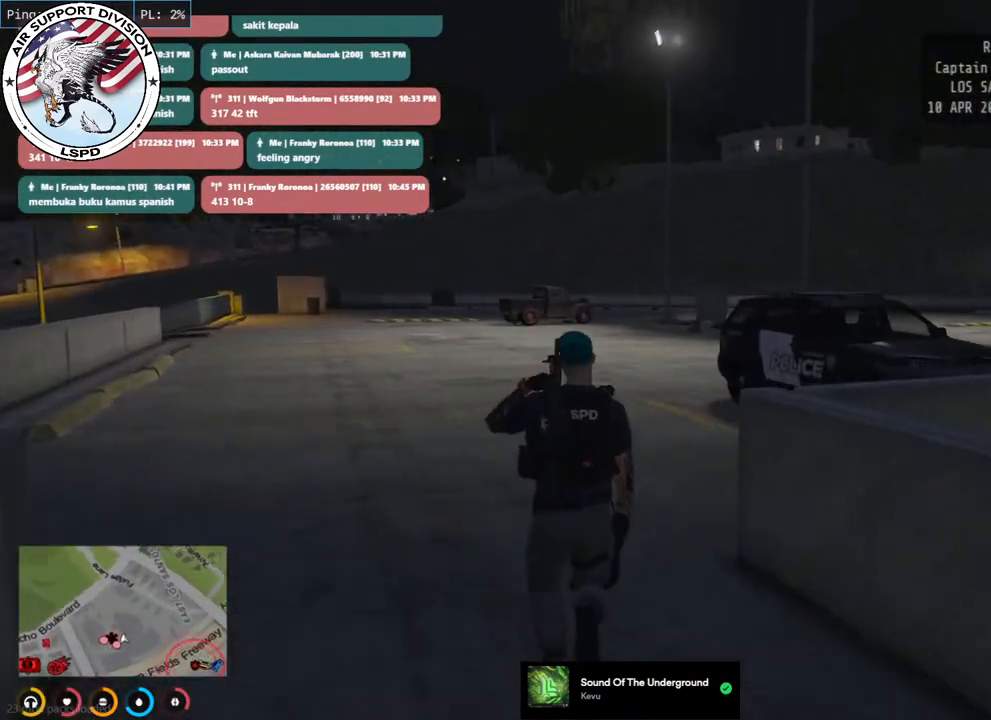
{"keys": ["d", "shift", "w"], "mouse": ["mb5"], "events": [[184, "d", "down"]]}
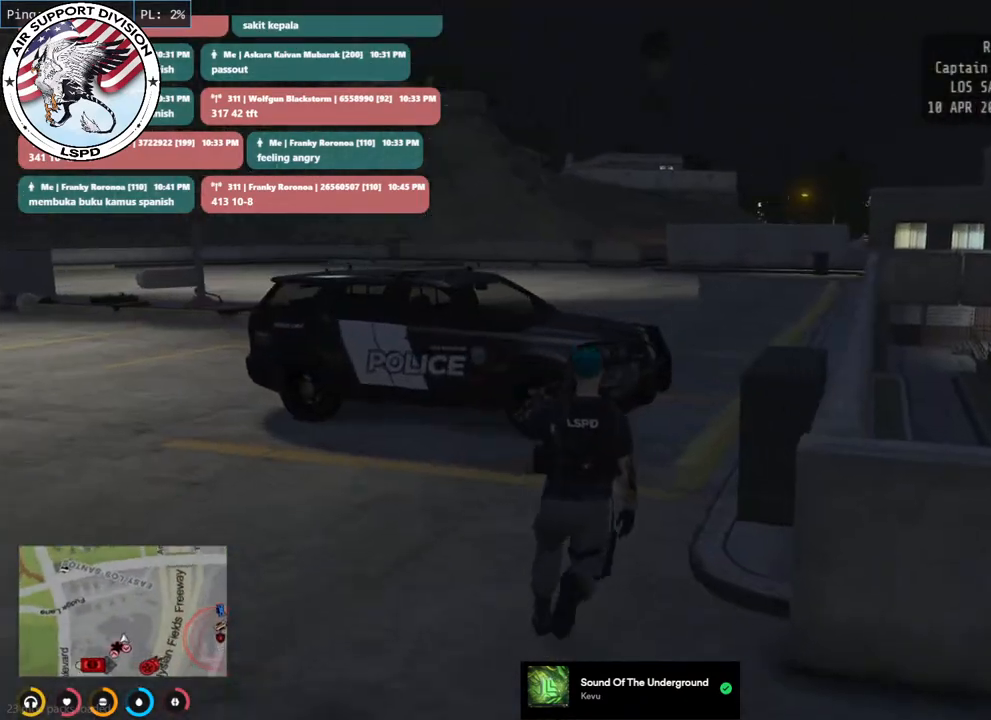
{"keys": ["d", "shift", "w"], "mouse": ["mb5"], "events": [[67, "d", "up"], [467, "d", "down"]]}